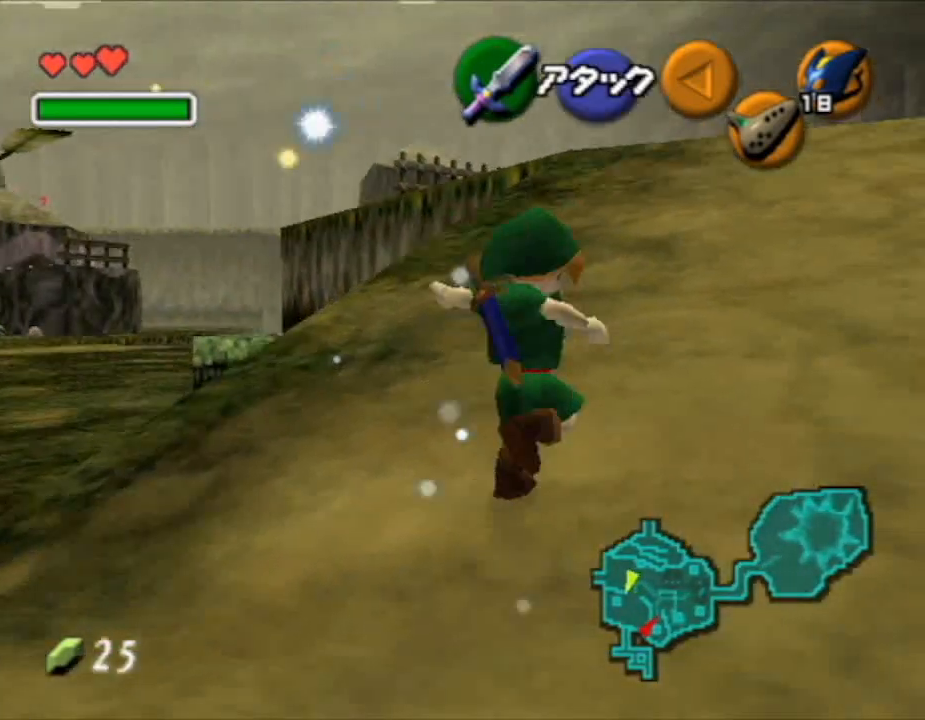
Gameplay with a controller (Nintendo layout); each line is a JSON object with the inputs held at the frame after it (dt_ms = milliseconds from this image to that frame). "button_events" lists button changes between this image and that frame as [ms after this image, input, new state], when the widget could be followed in between (sticks are given only as held states). Not read: L1 L3 R1 R3.
{"dt_ms": 500, "buttons": [], "left_stick": "up", "right_stick": "center", "button_events": []}
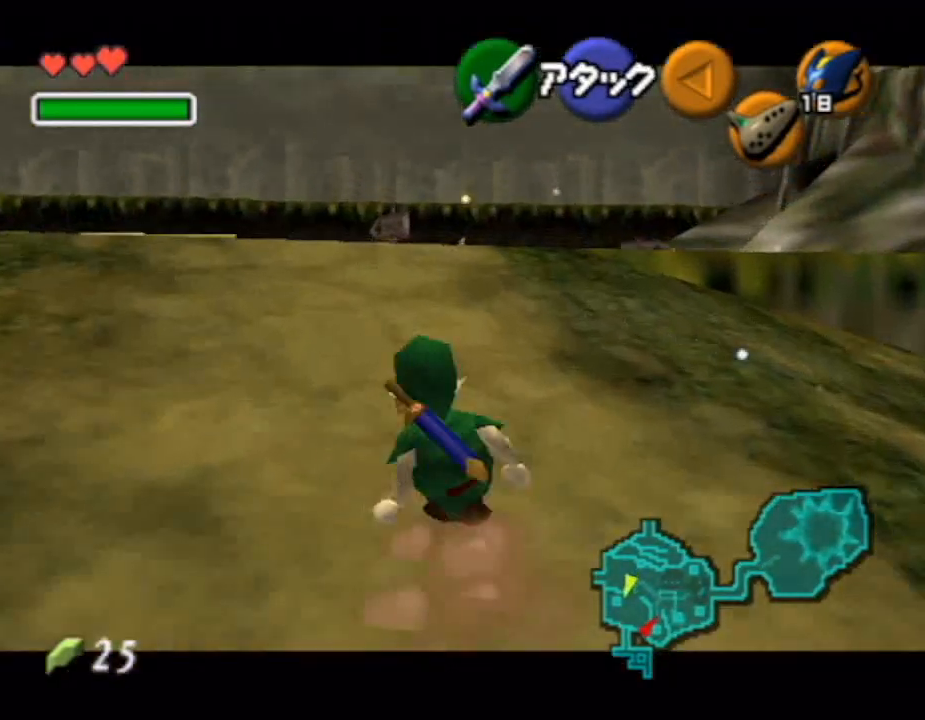
{"dt_ms": 500, "buttons": [], "left_stick": "up", "right_stick": "center", "button_events": [[150, "A", "down"], [300, "A", "up"]]}
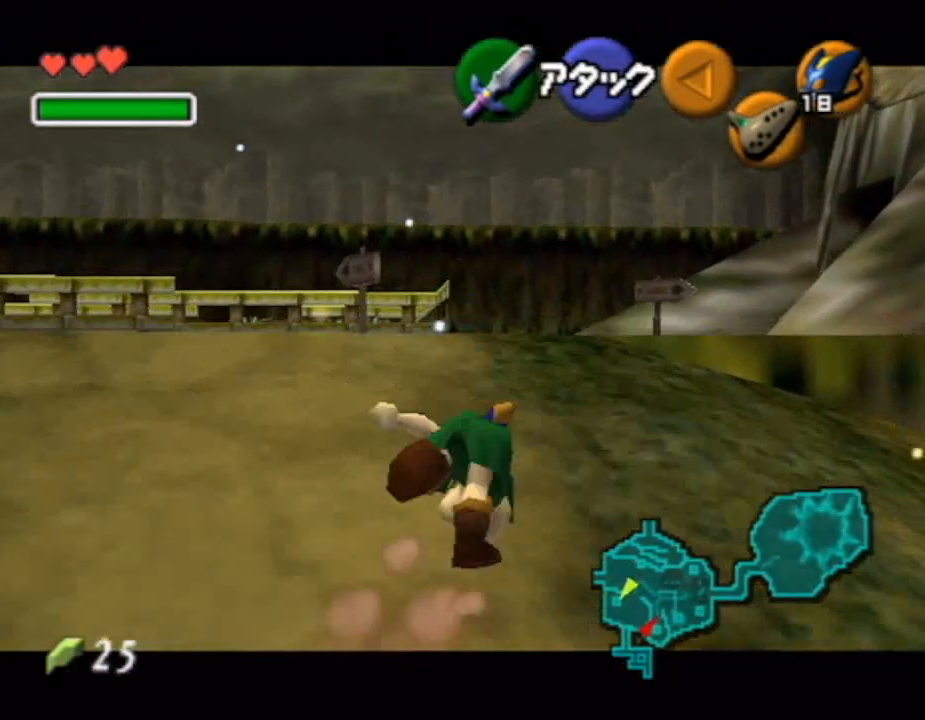
{"dt_ms": 500, "buttons": ["A"], "left_stick": "up", "right_stick": "center", "button_events": [[500, "A", "down"]]}
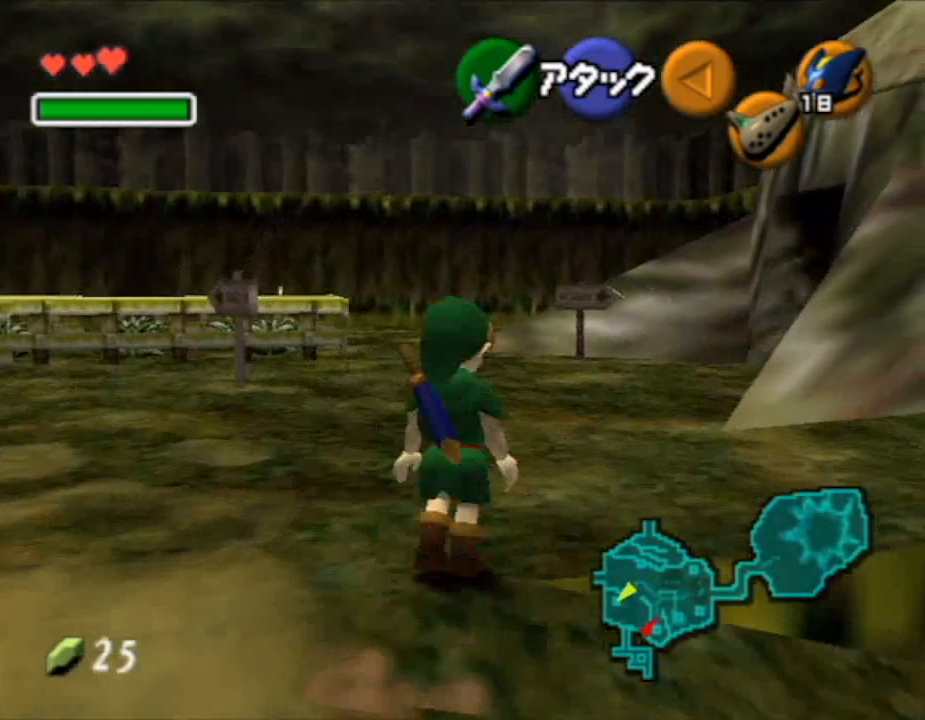
{"dt_ms": 500, "buttons": [], "left_stick": "up", "right_stick": "center", "button_events": [[117, "A", "up"]]}
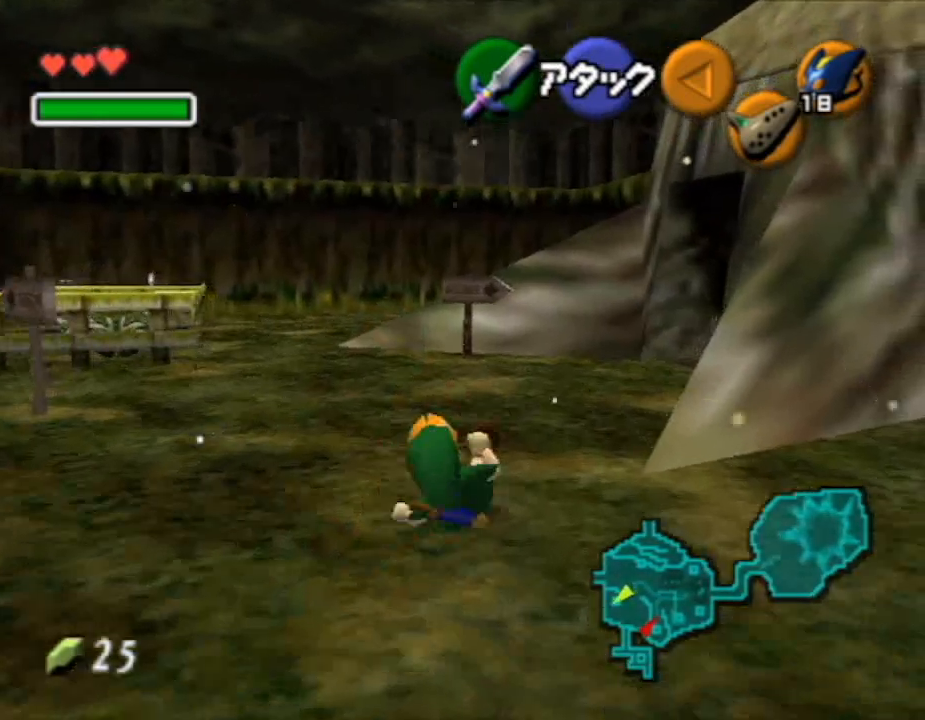
{"dt_ms": 500, "buttons": [], "left_stick": "up", "right_stick": "center", "button_events": [[283, "A", "down"], [417, "A", "up"]]}
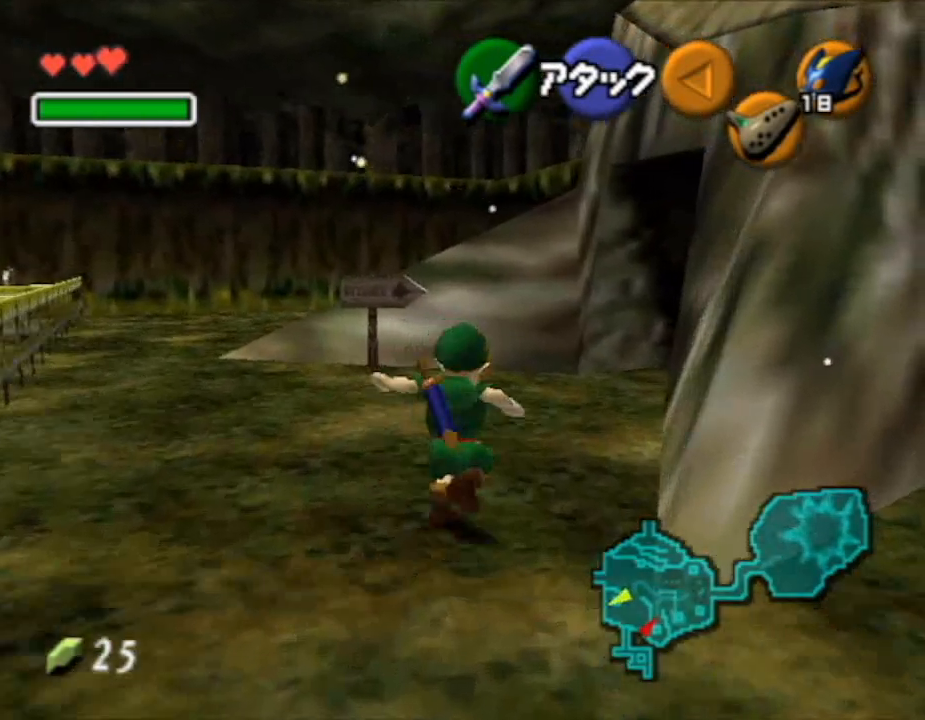
{"dt_ms": 1000, "buttons": [], "left_stick": "up-right", "right_stick": "center", "button_events": [[517, "A", "down"], [633, "A", "up"]]}
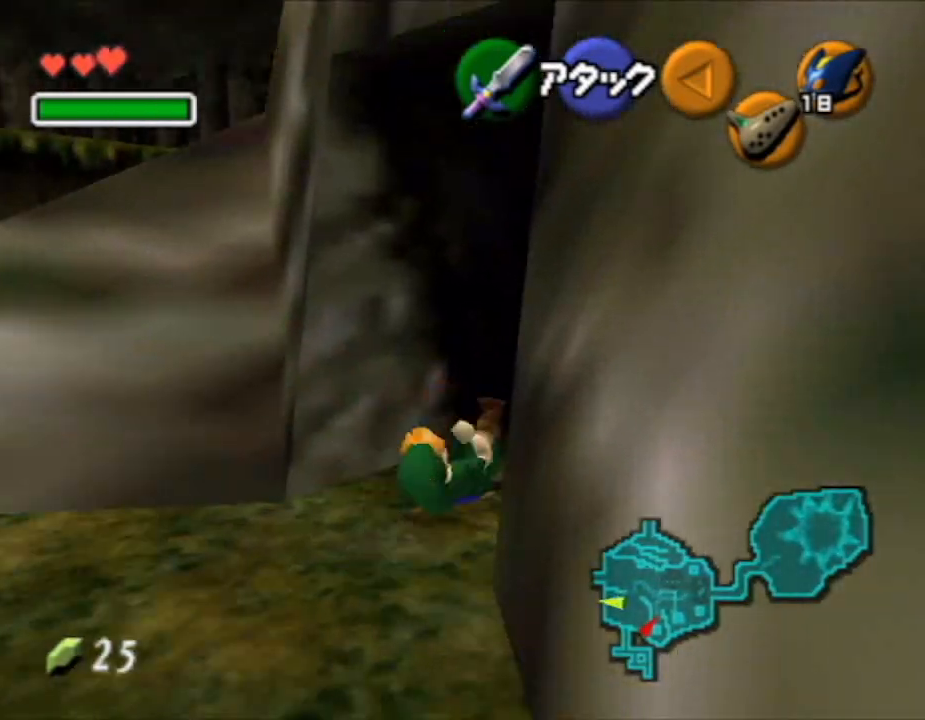
{"dt_ms": 500, "buttons": [], "left_stick": "center", "right_stick": "center", "button_events": []}
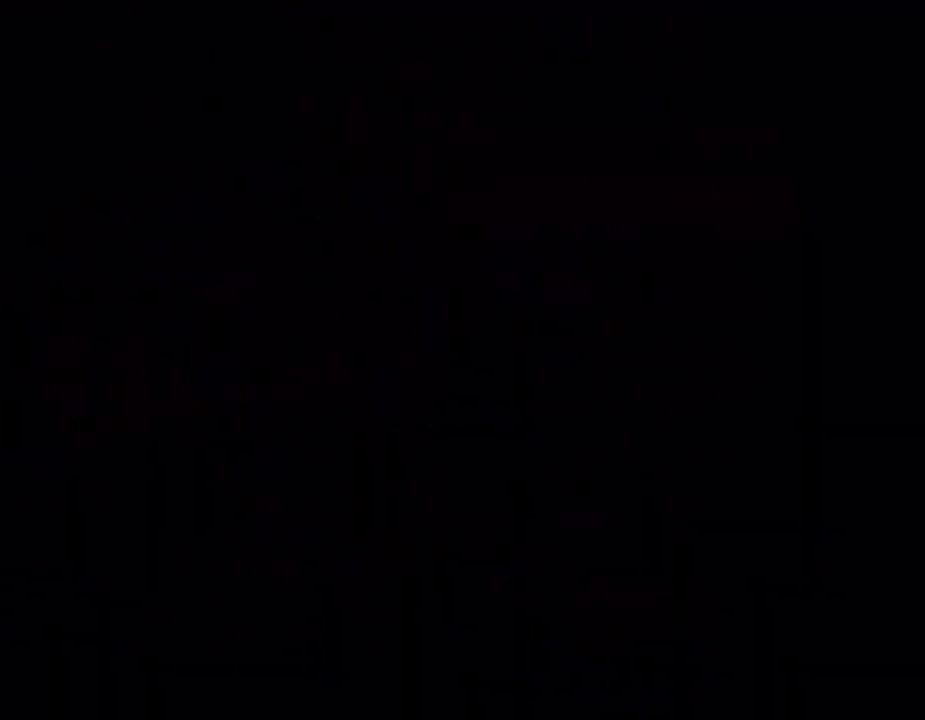
{"dt_ms": 500, "buttons": [], "left_stick": "center", "right_stick": "center", "button_events": []}
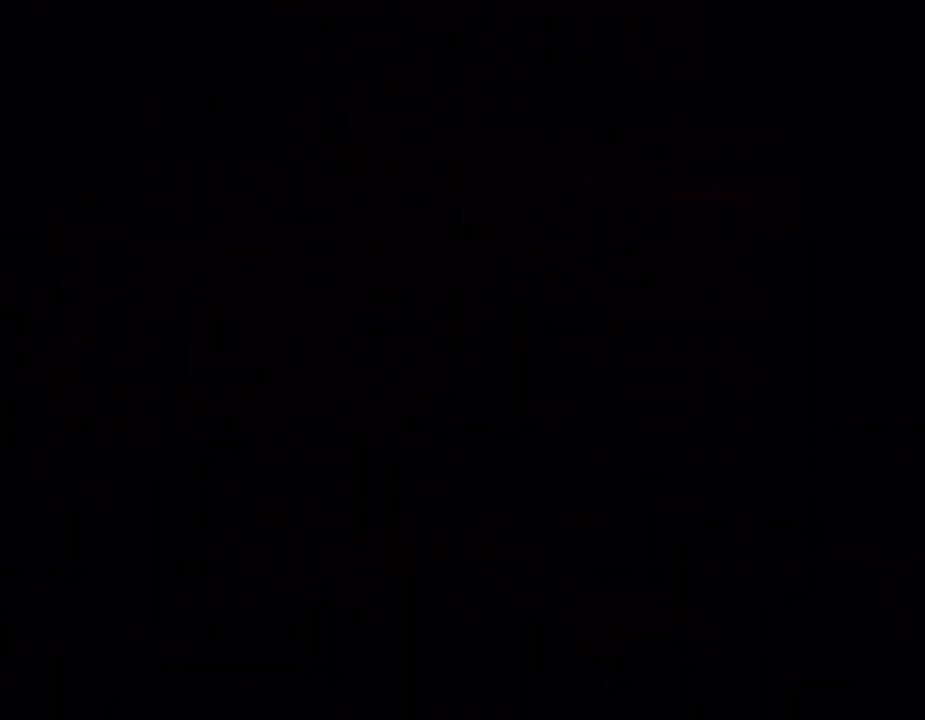
{"dt_ms": 500, "buttons": [], "left_stick": "center", "right_stick": "center", "button_events": []}
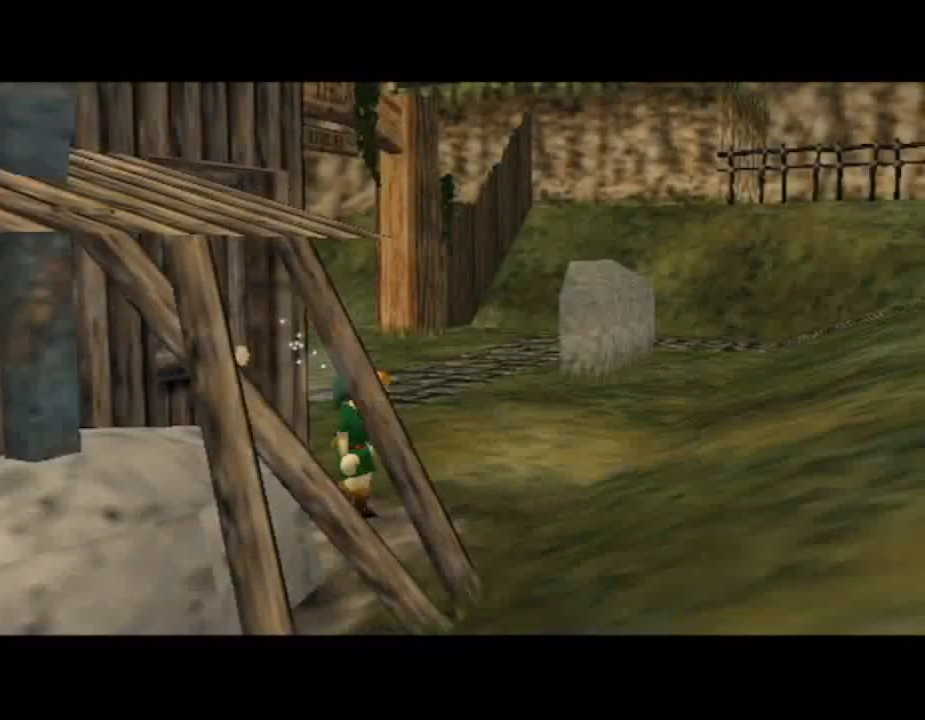
{"dt_ms": 500, "buttons": [], "left_stick": "up", "right_stick": "center", "button_events": []}
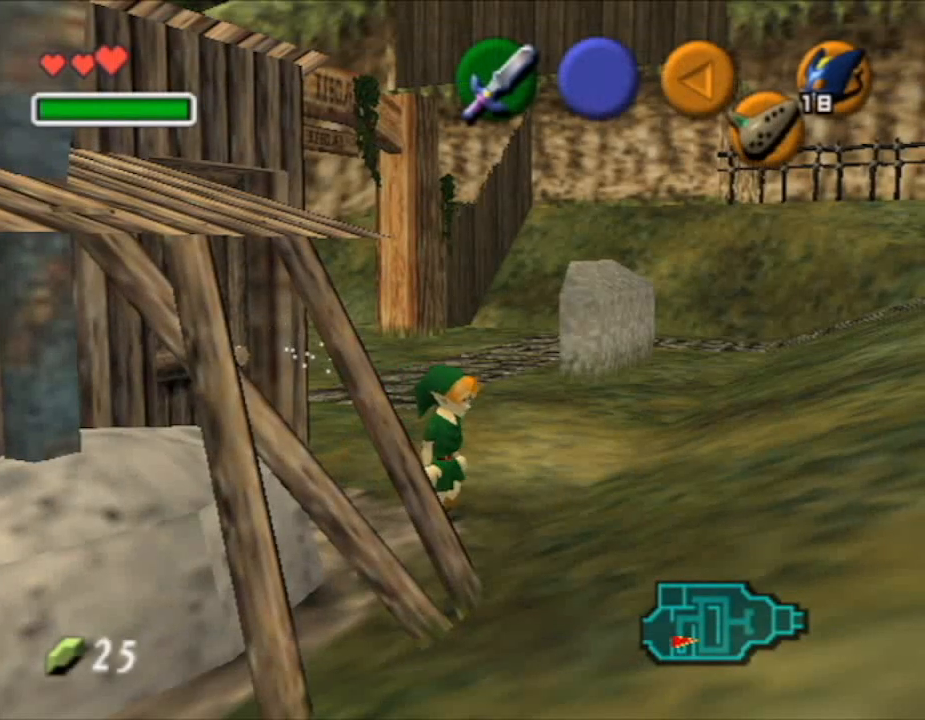
{"dt_ms": 500, "buttons": [], "left_stick": "up", "right_stick": "center", "button_events": []}
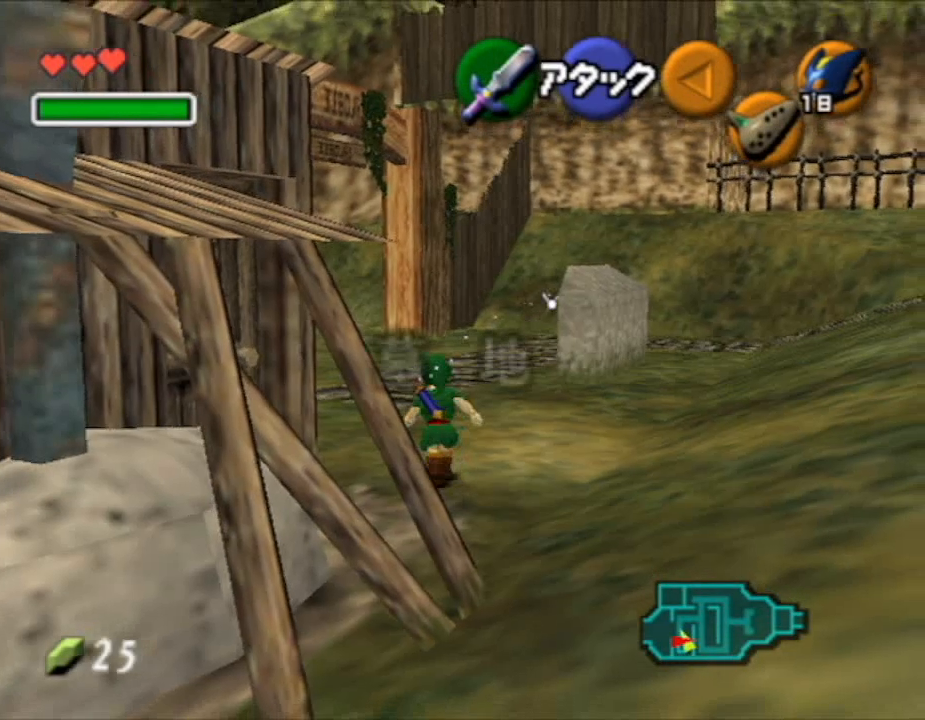
{"dt_ms": 500, "buttons": [], "left_stick": "up", "right_stick": "center", "button_events": [[233, "A", "down"], [333, "A", "up"]]}
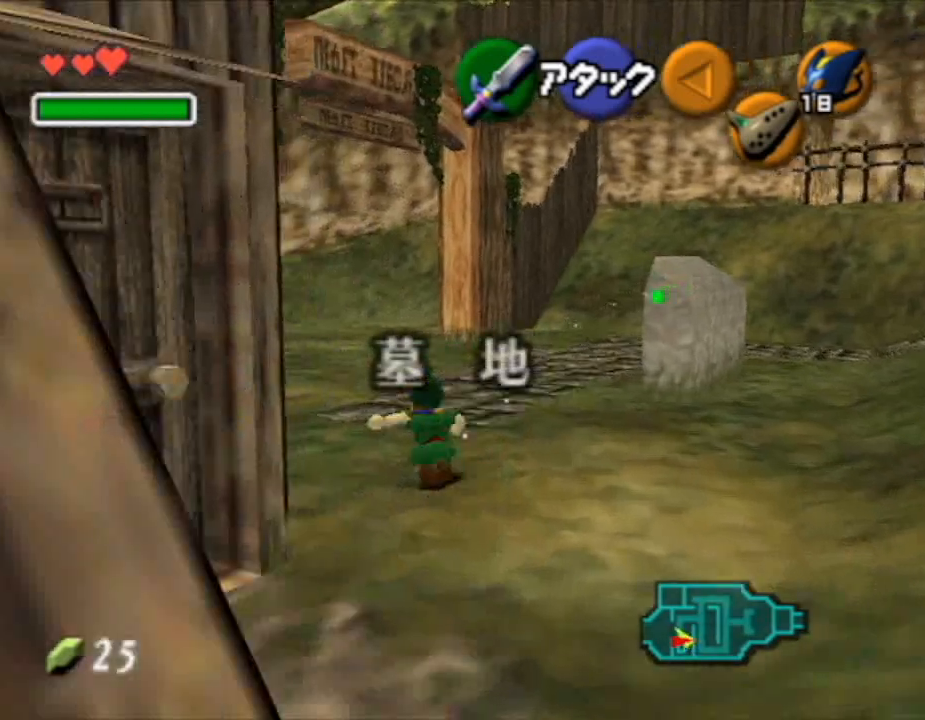
{"dt_ms": 500, "buttons": ["A"], "left_stick": "up", "right_stick": "center", "button_events": [[483, "A", "down"]]}
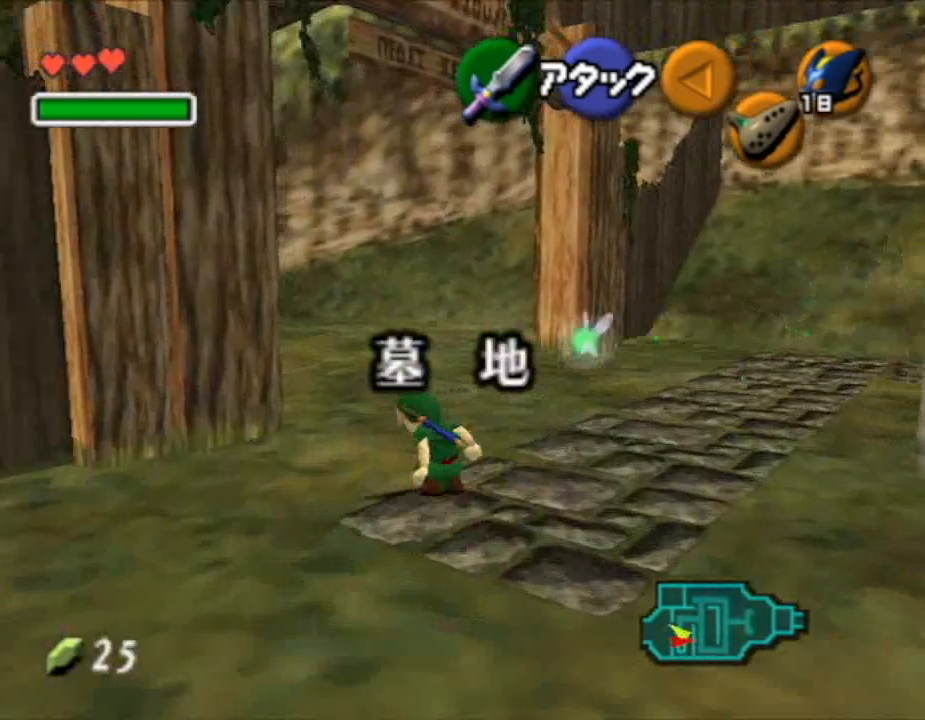
{"dt_ms": 500, "buttons": [], "left_stick": "up-left", "right_stick": "center", "button_events": [[133, "A", "up"]]}
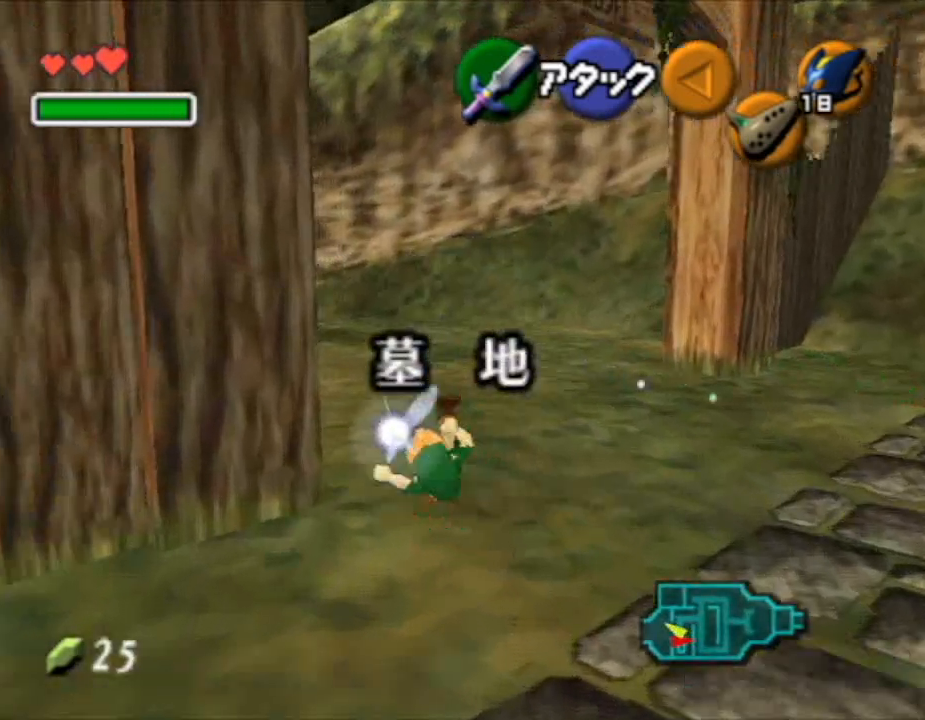
{"dt_ms": 500, "buttons": [], "left_stick": "up", "right_stick": "center", "button_events": [[300, "A", "down"], [433, "A", "up"]]}
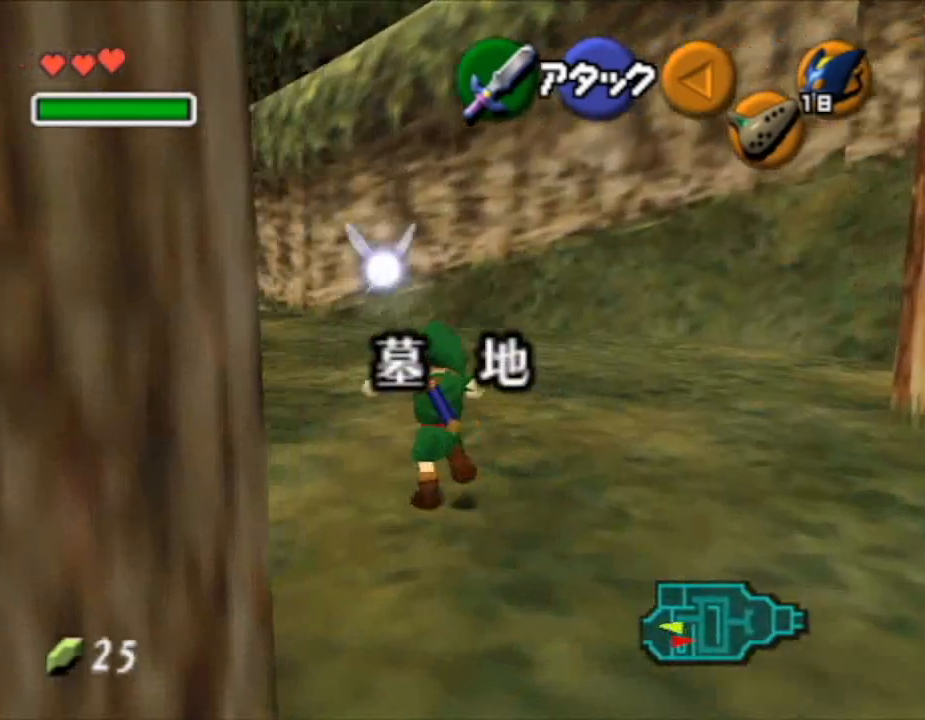
{"dt_ms": 500, "buttons": [], "left_stick": "up", "right_stick": "center", "button_events": []}
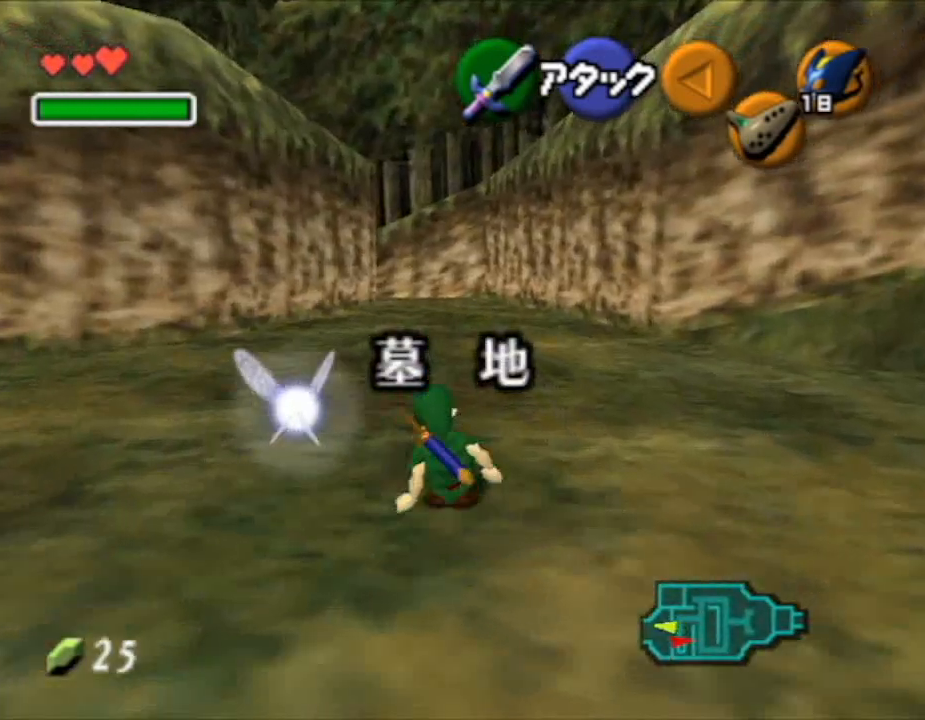
{"dt_ms": 500, "buttons": [], "left_stick": "up", "right_stick": "center", "button_events": [[67, "A", "down"], [200, "A", "up"]]}
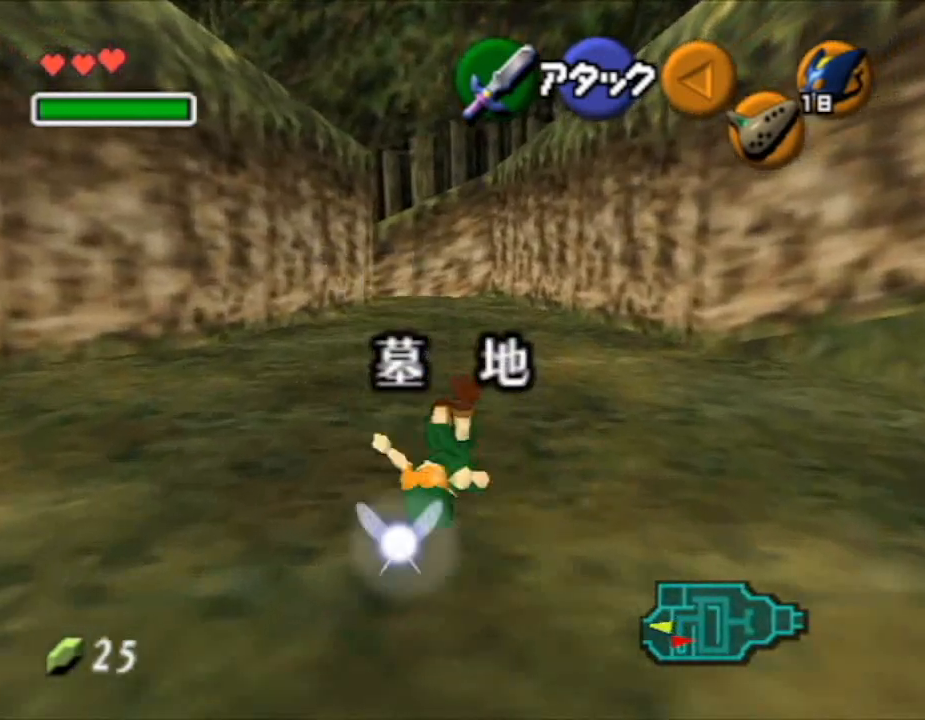
{"dt_ms": 500, "buttons": [], "left_stick": "up", "right_stick": "center", "button_events": [[300, "A", "down"], [383, "A", "up"]]}
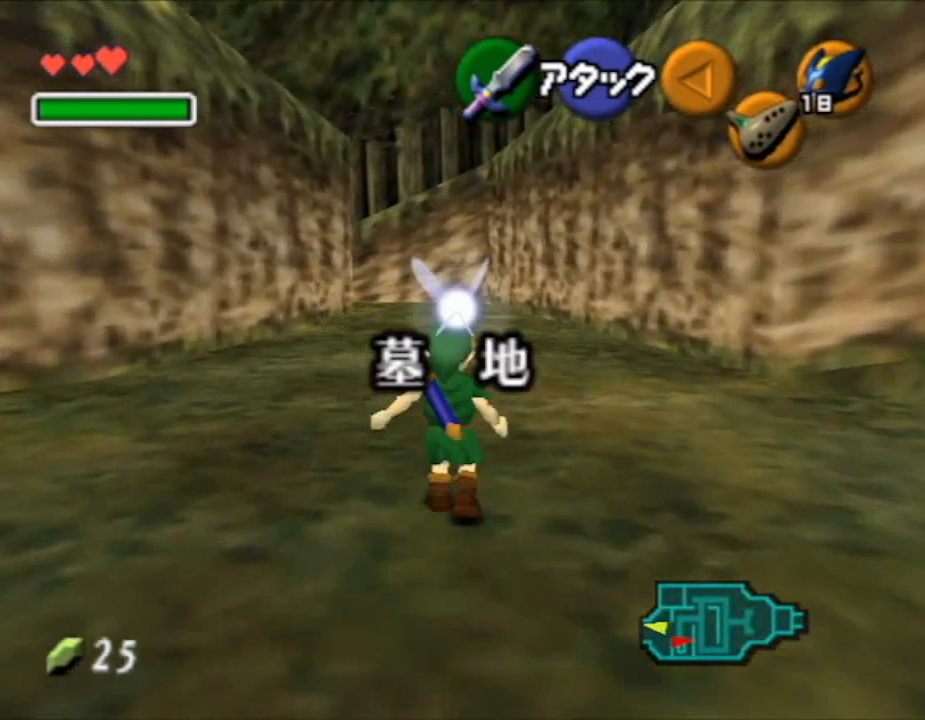
{"dt_ms": 500, "buttons": [], "left_stick": "up", "right_stick": "center", "button_events": []}
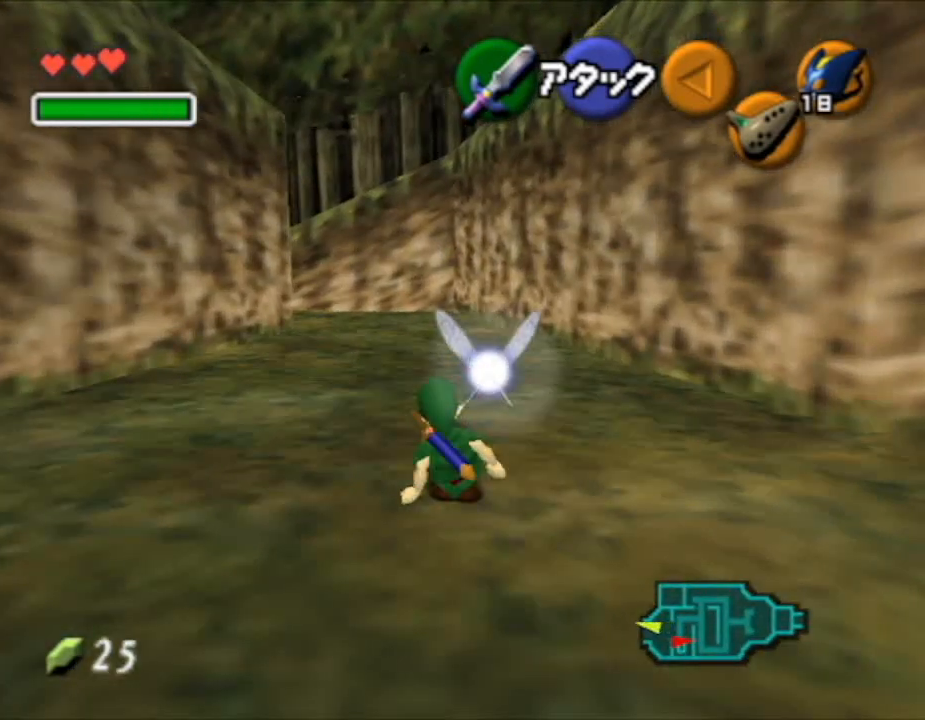
{"dt_ms": 500, "buttons": ["A"], "left_stick": "up", "right_stick": "center", "button_events": [[50, "A", "down"]]}
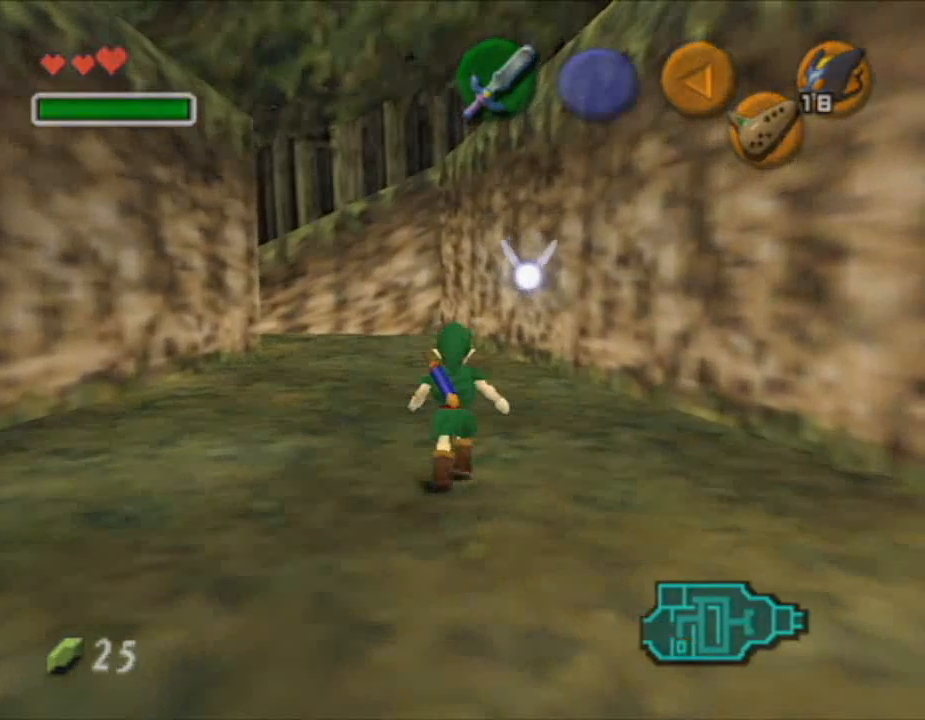
{"dt_ms": 500, "buttons": [], "left_stick": "center", "right_stick": "center", "button_events": [[67, "A", "up"]]}
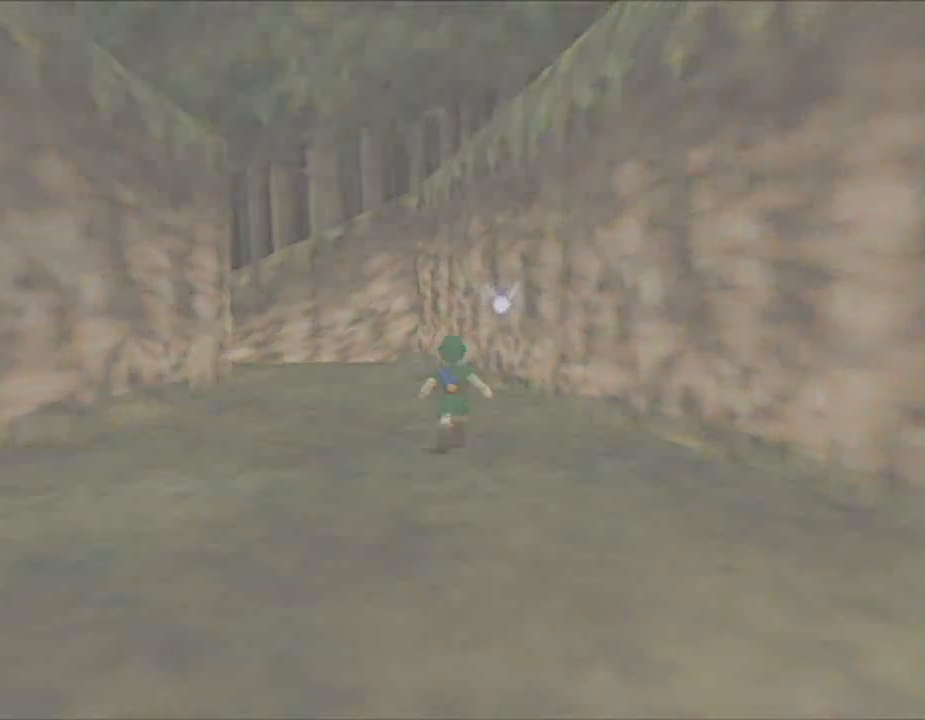
{"dt_ms": 500, "buttons": [], "left_stick": "center", "right_stick": "center", "button_events": []}